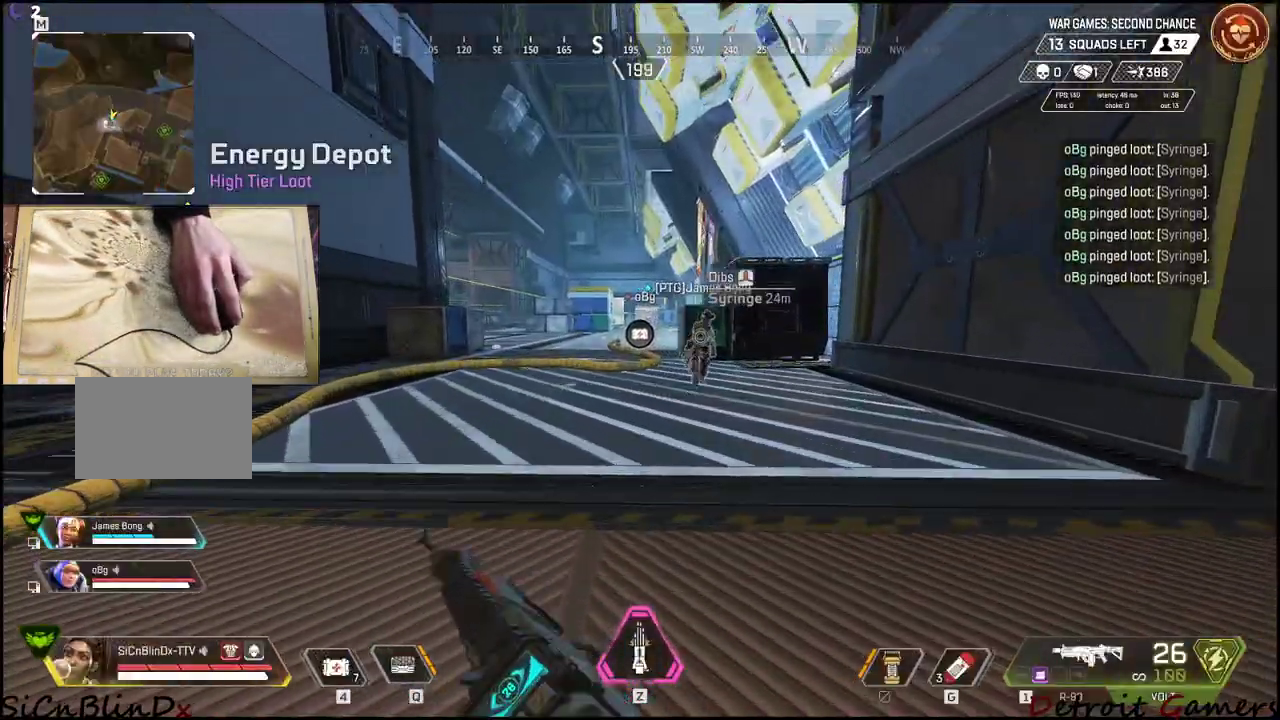
Gameplay with keyboard and mouse; each line is a JSON object with the keys and mouse buttons held at the frame after it. "events" lists presses ("down") and releases ("up") of "1", "2", "3", "4", "5", "a", "c", "caps_lock", "ctrl", "d", "e", "f", "g", "q", "r", "s", "shift", "space", "t", "tab", "v", "w", "x", "z", "mouse_left", "mouse_wheel" and "mouse_right" between this image and that frame as [ms after this image, input, new state], when the widget could be followed in between. "mouse_left", "mouse_wheel", "mouse_right" = the "left", "wheel", "right" buttons of the "mouse" list. No other keys are recorded. "wheel" means that the mouse wheel is clicked or scrolled. Not read: alt mouse_move.
{"keys": ["tab", "w"], "mouse": [], "events": [[50, "shift", "up"], [200, "tab", "down"], [384, "tab", "up"], [484, "tab", "down"]]}
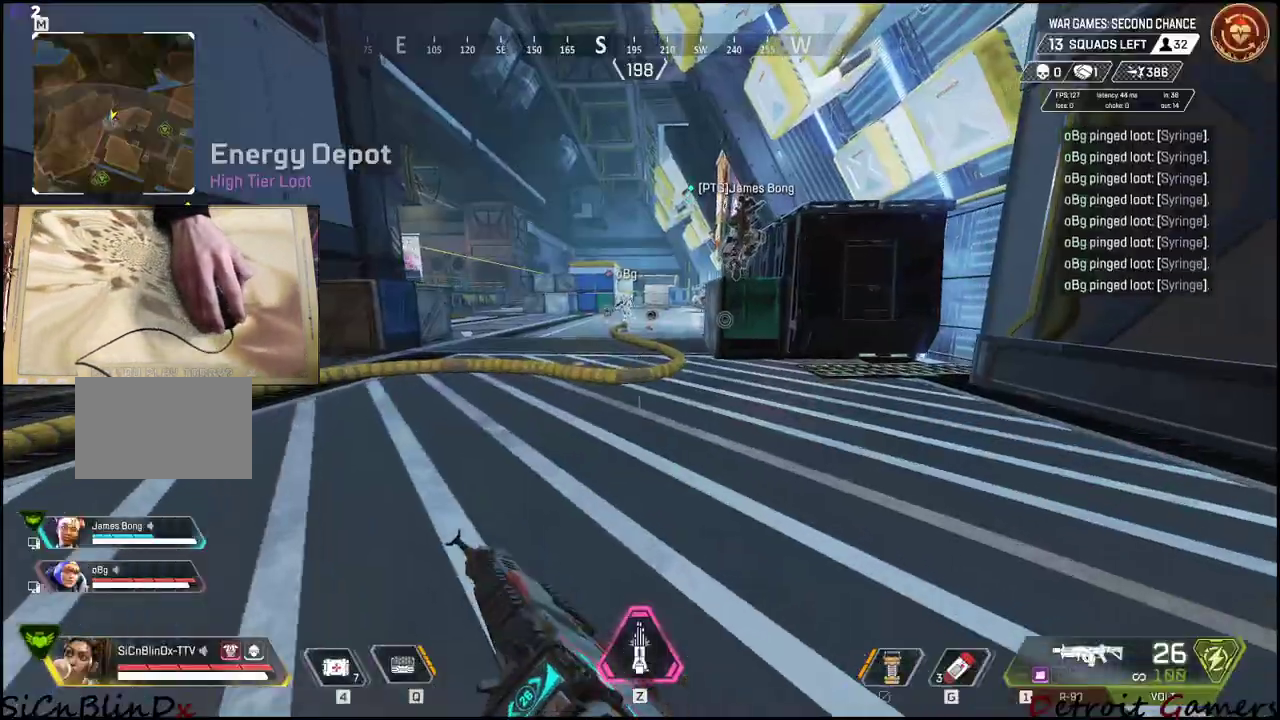
{"keys": ["w"], "mouse": [], "events": [[117, "tab", "up"], [334, "tab", "down"], [400, "tab", "up"]]}
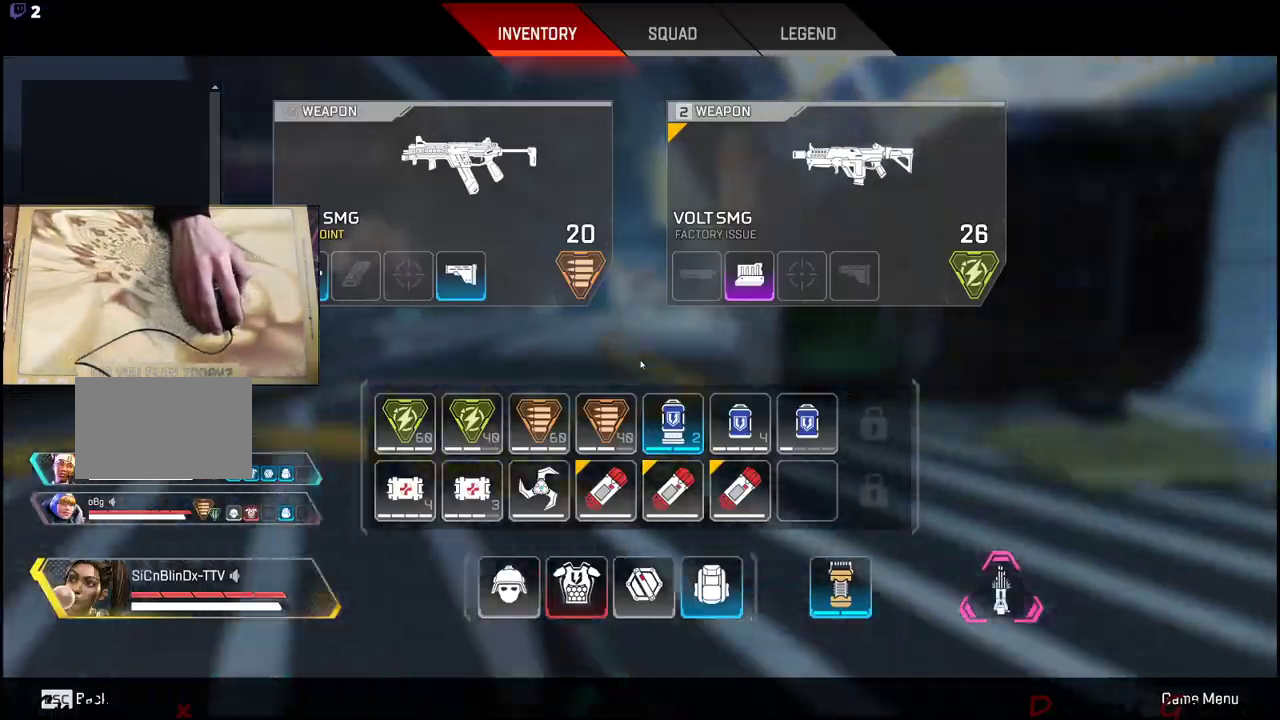
{"keys": ["4", "w"], "mouse": [], "events": [[67, "tab", "down"], [167, "tab", "up"], [334, "4", "down"]]}
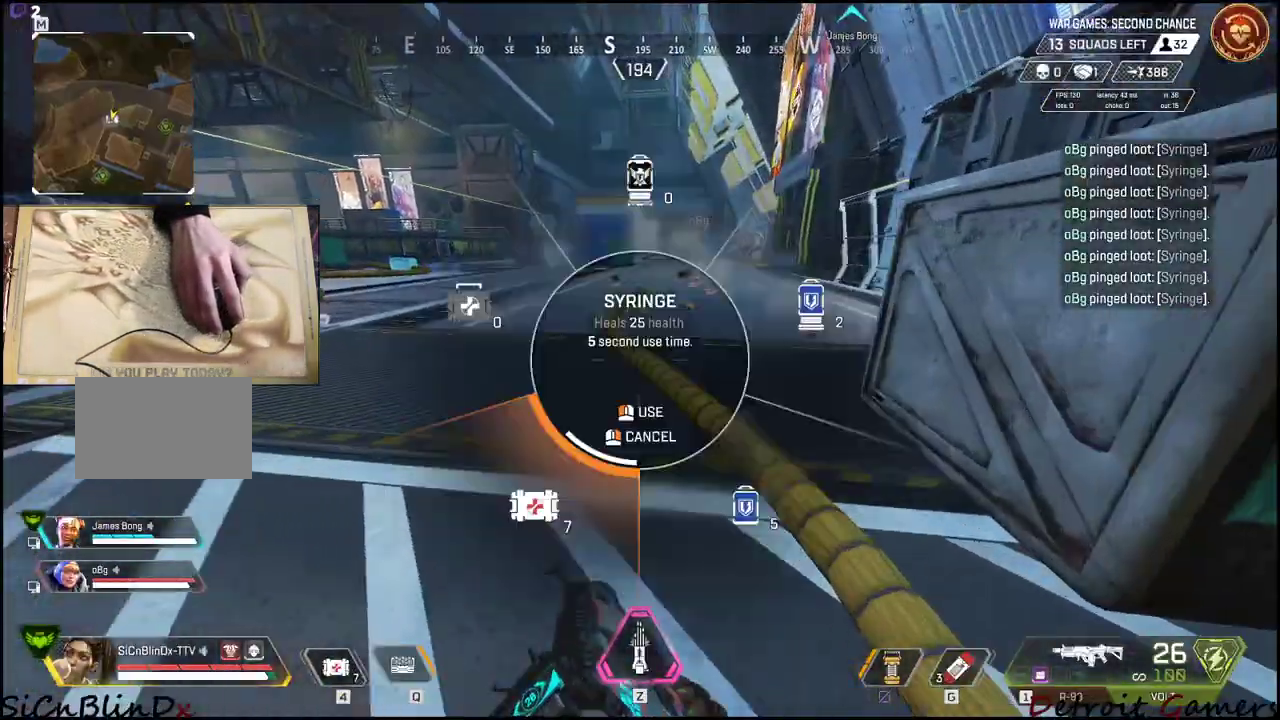
{"keys": ["w"], "mouse": [], "events": [[100, "4", "up"], [184, "4", "down"], [234, "4", "up"]]}
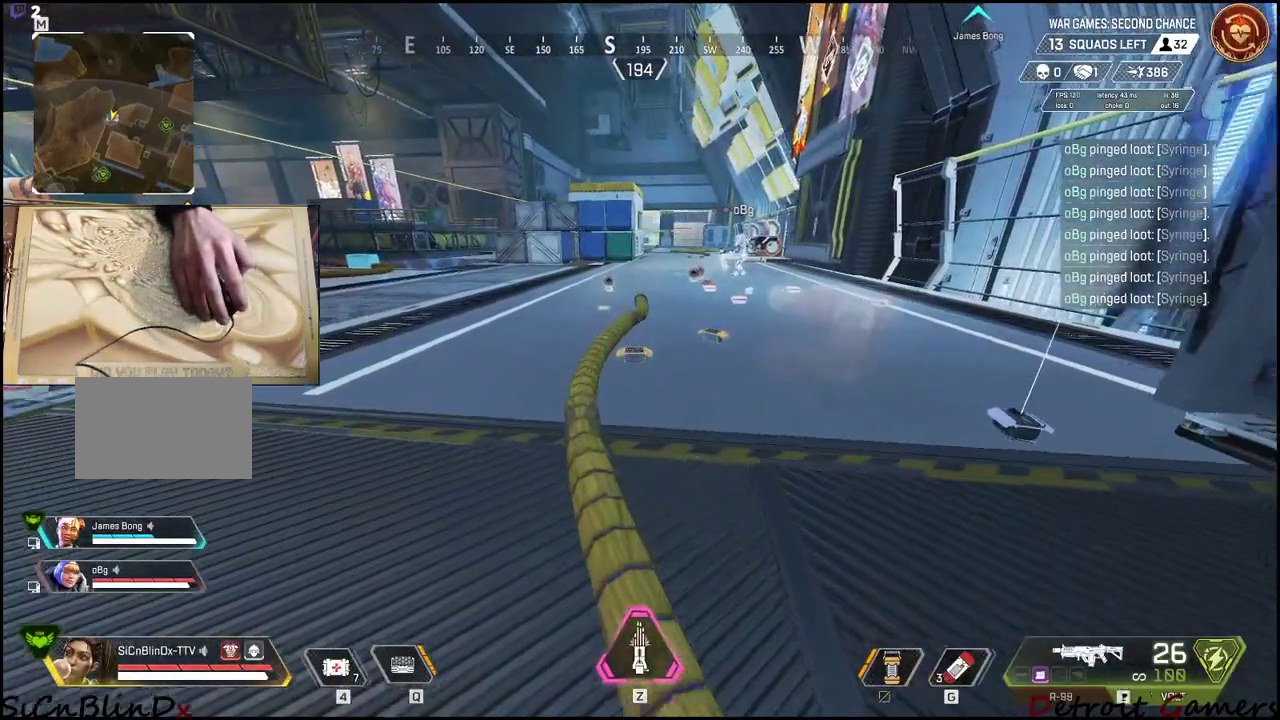
{"keys": ["w"], "mouse": [], "events": []}
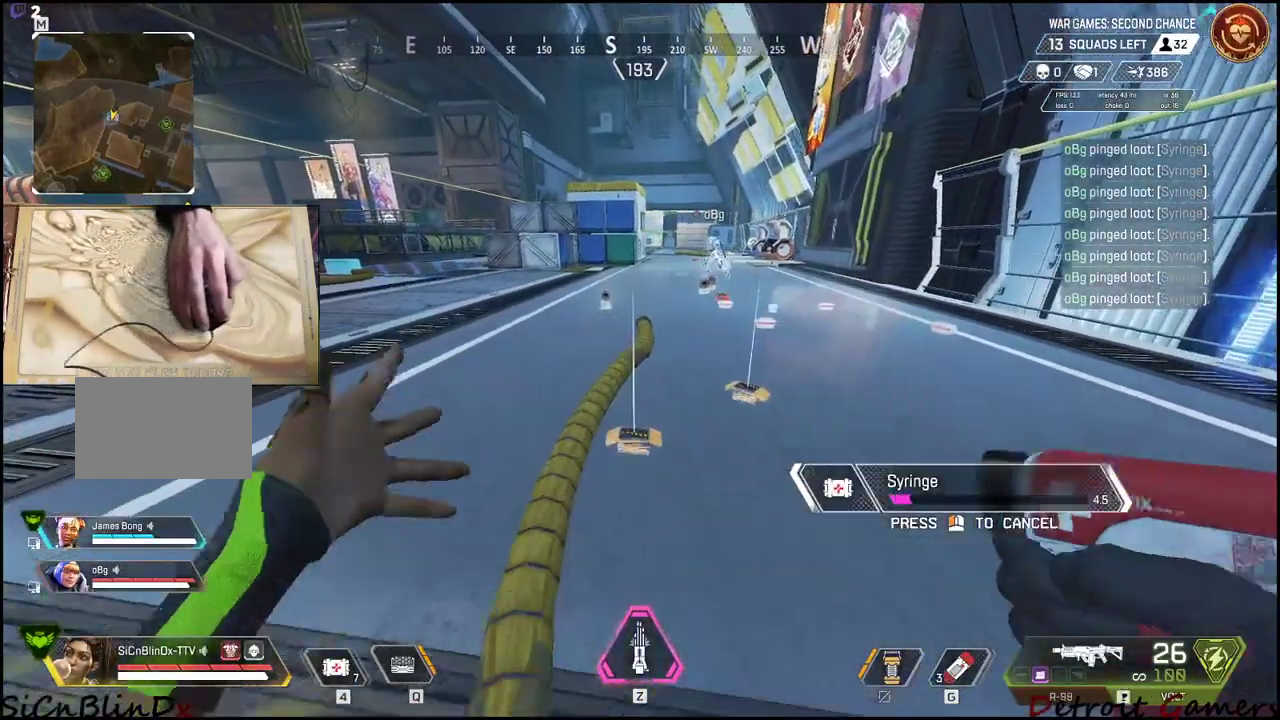
{"keys": ["a", "w"], "mouse": [], "events": [[167, "a", "down"]]}
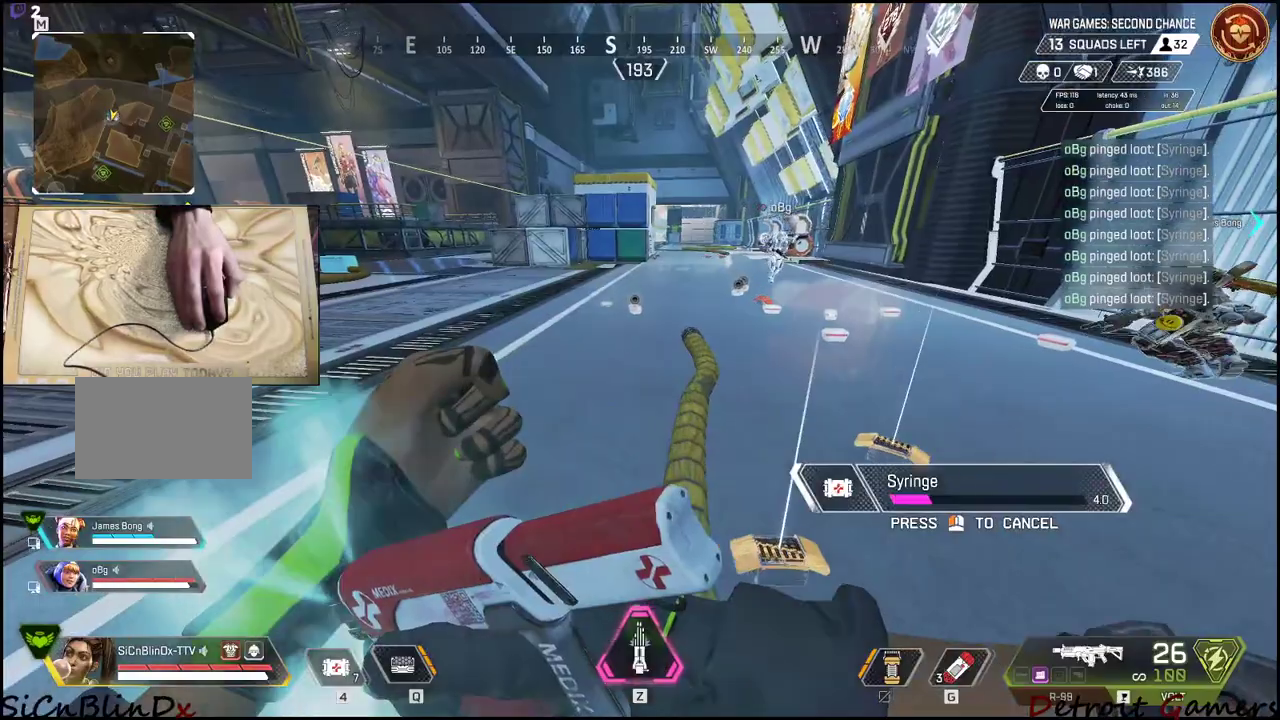
{"keys": ["a", "w"], "mouse": [], "events": []}
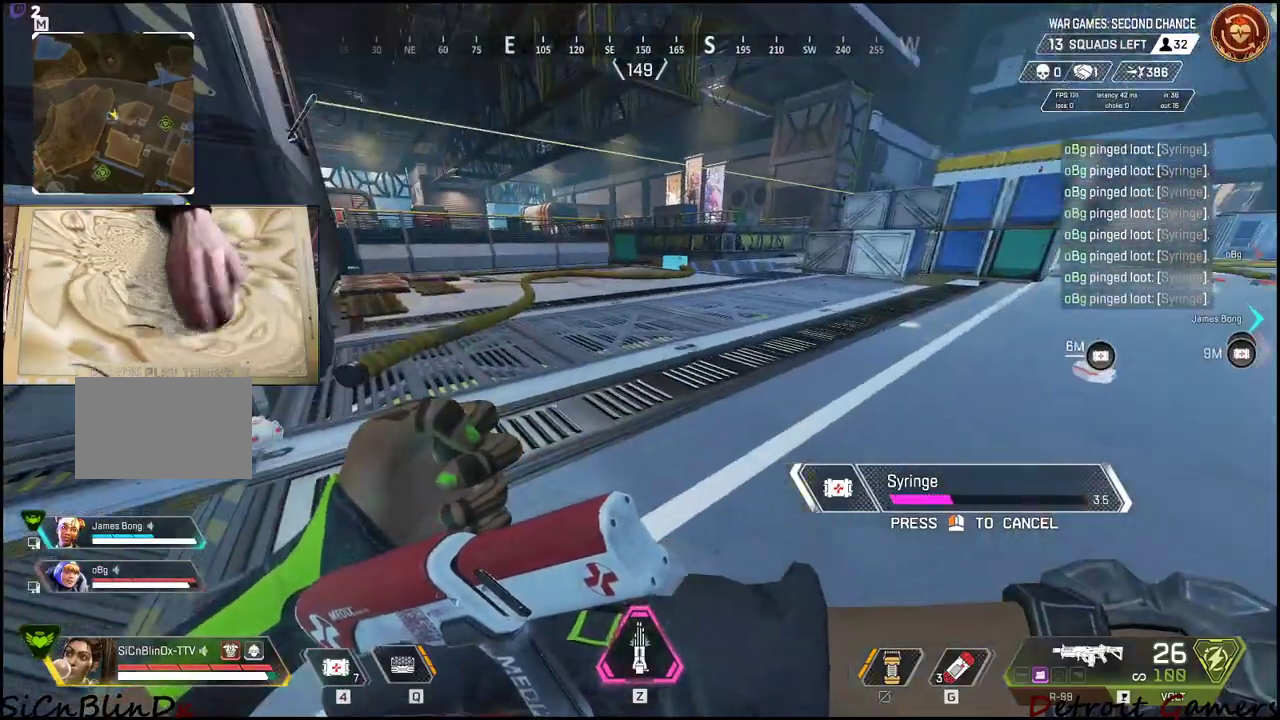
{"keys": ["w"], "mouse": [], "events": [[167, "a", "up"]]}
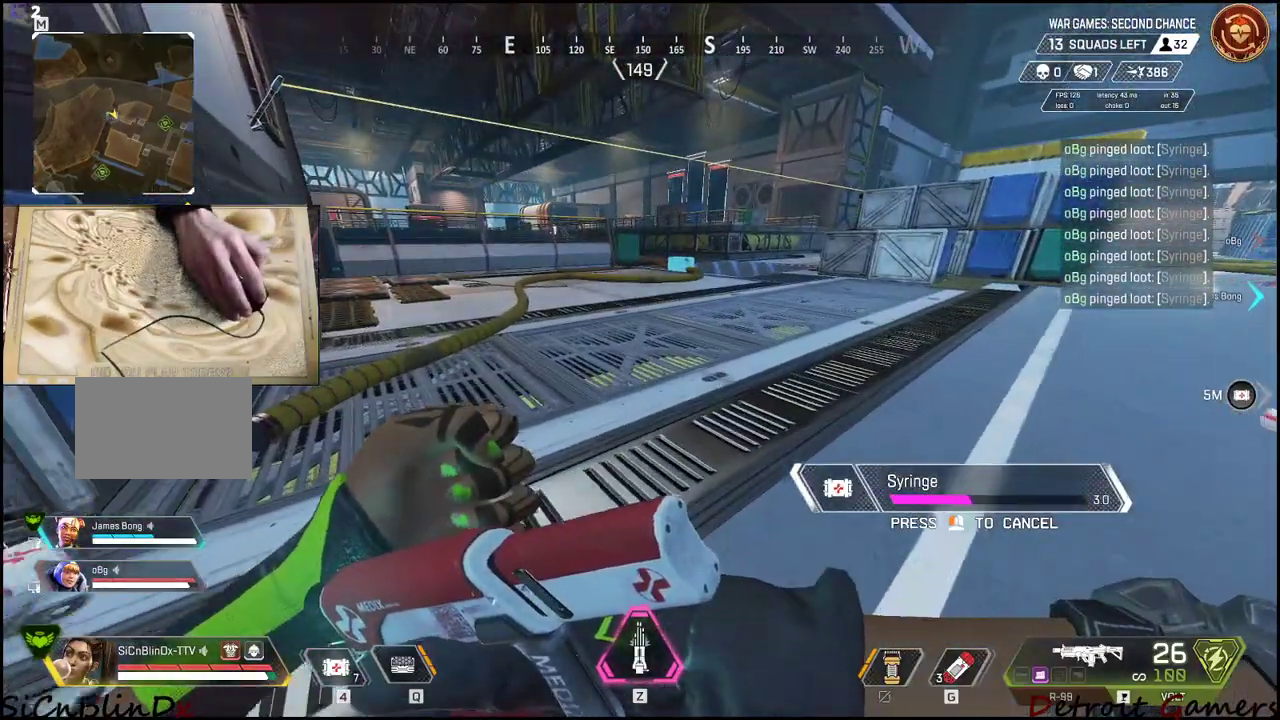
{"keys": ["a", "w"], "mouse": [], "events": [[284, "a", "down"]]}
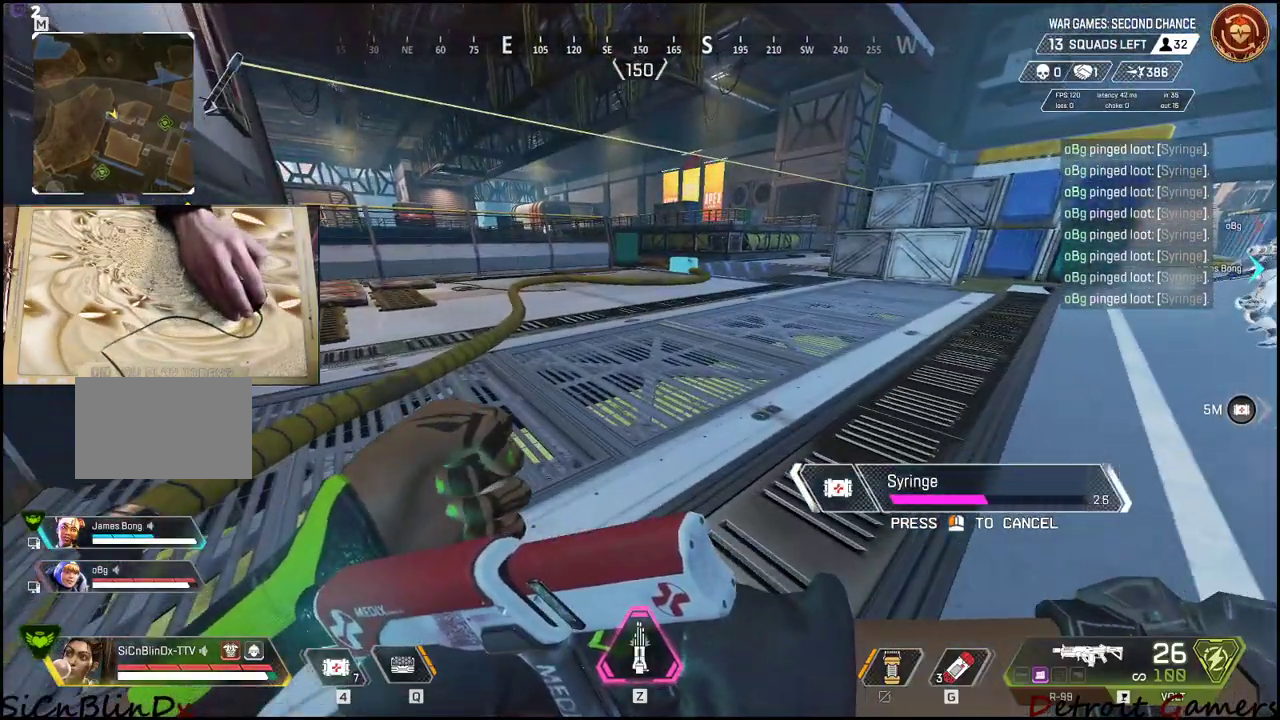
{"keys": ["a", "w"], "mouse": [], "events": []}
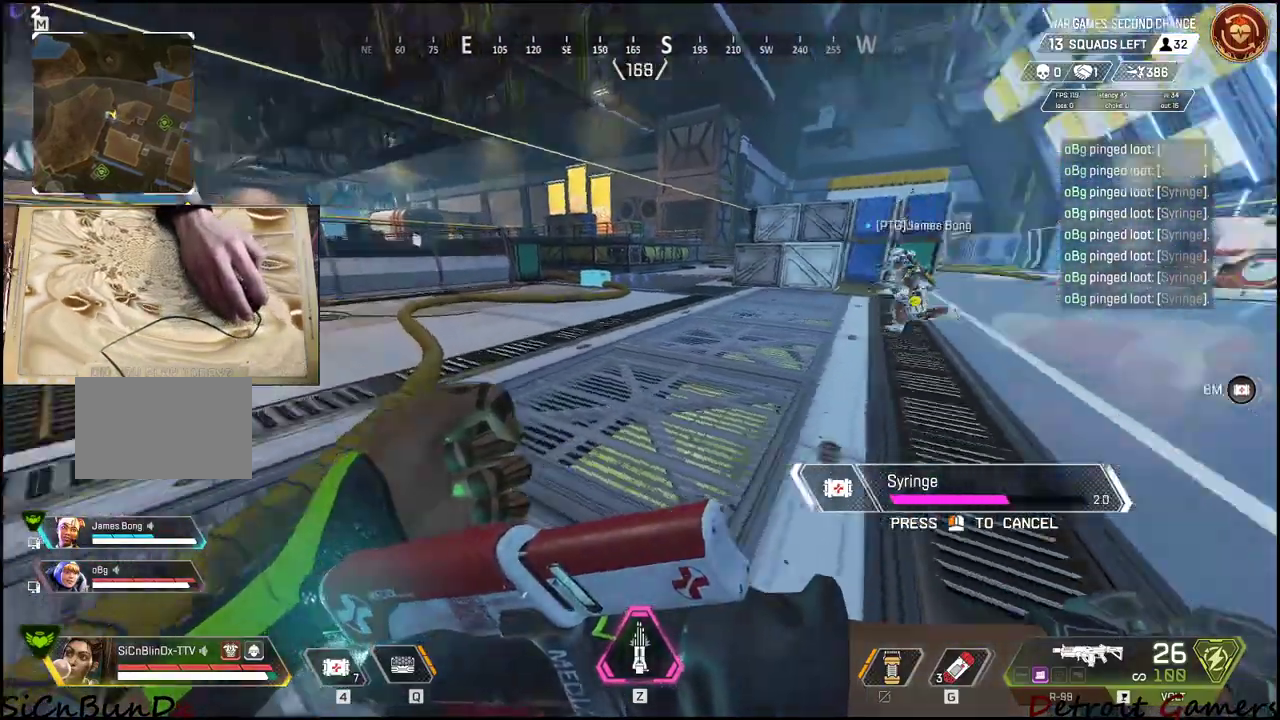
{"keys": ["a"], "mouse": [], "events": [[267, "w", "up"]]}
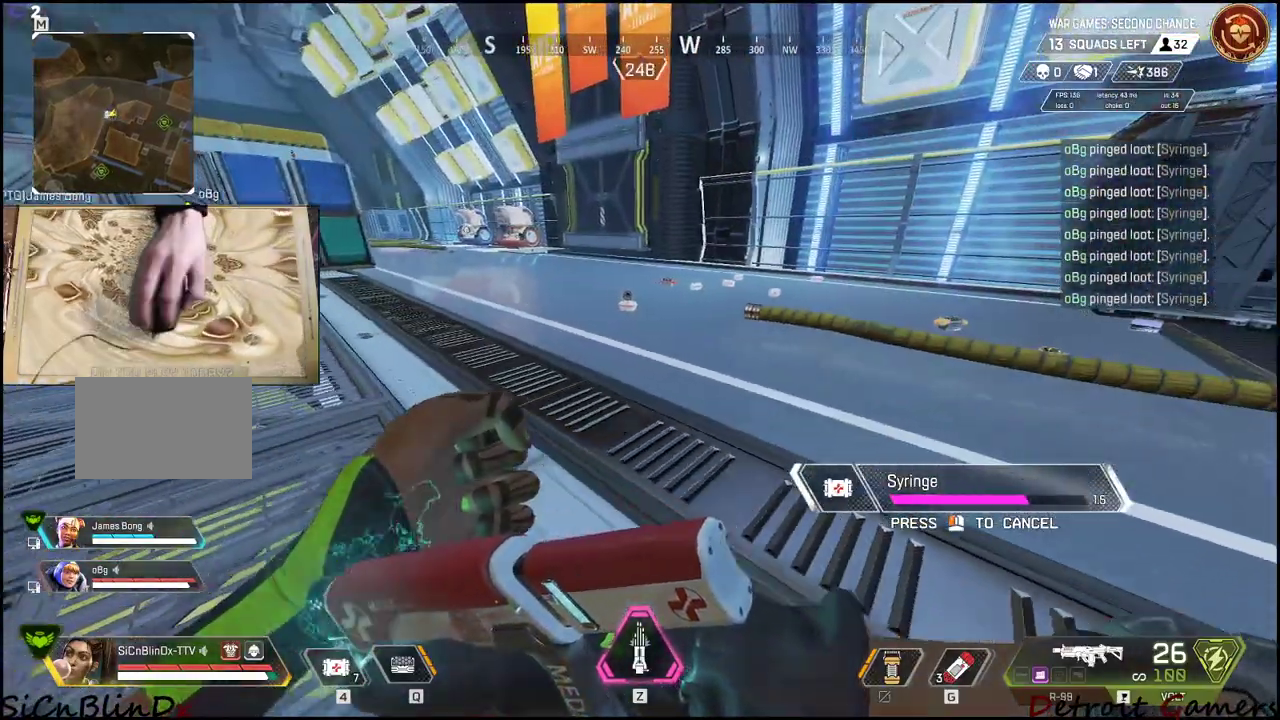
{"keys": ["a", "w"], "mouse": [], "events": [[184, "w", "down"]]}
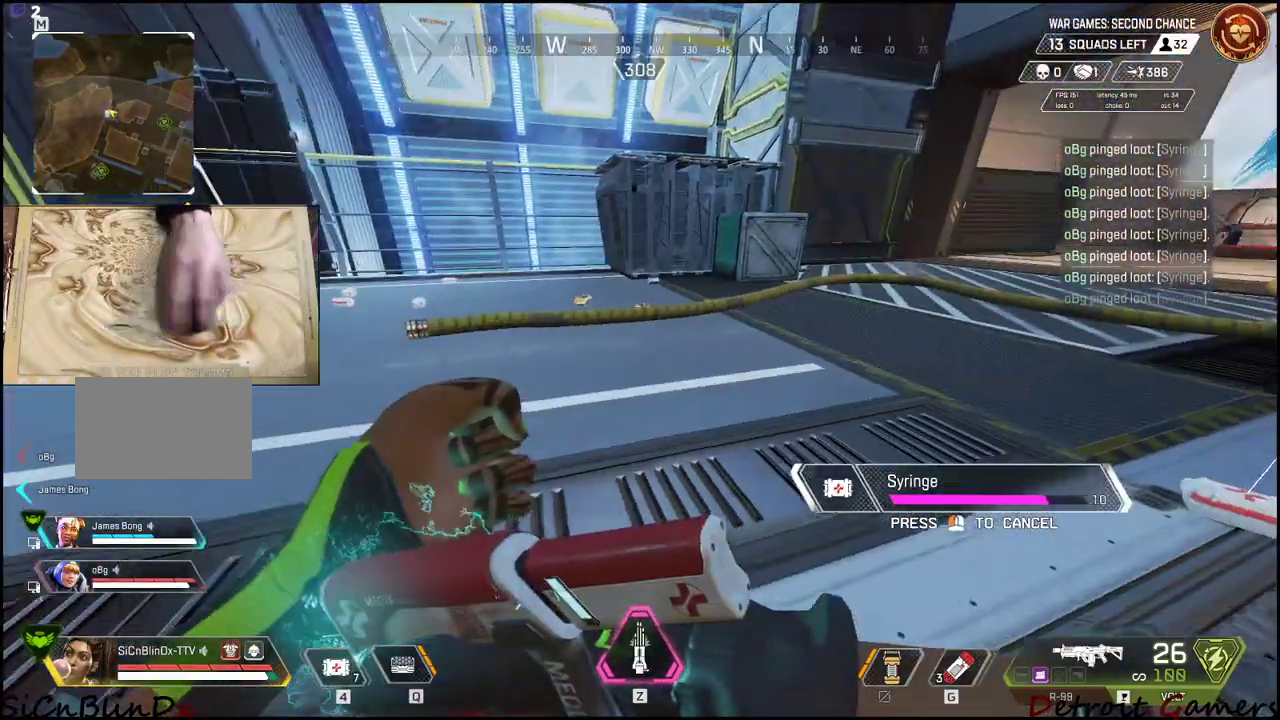
{"keys": ["a"], "mouse": [], "events": [[284, "w", "up"]]}
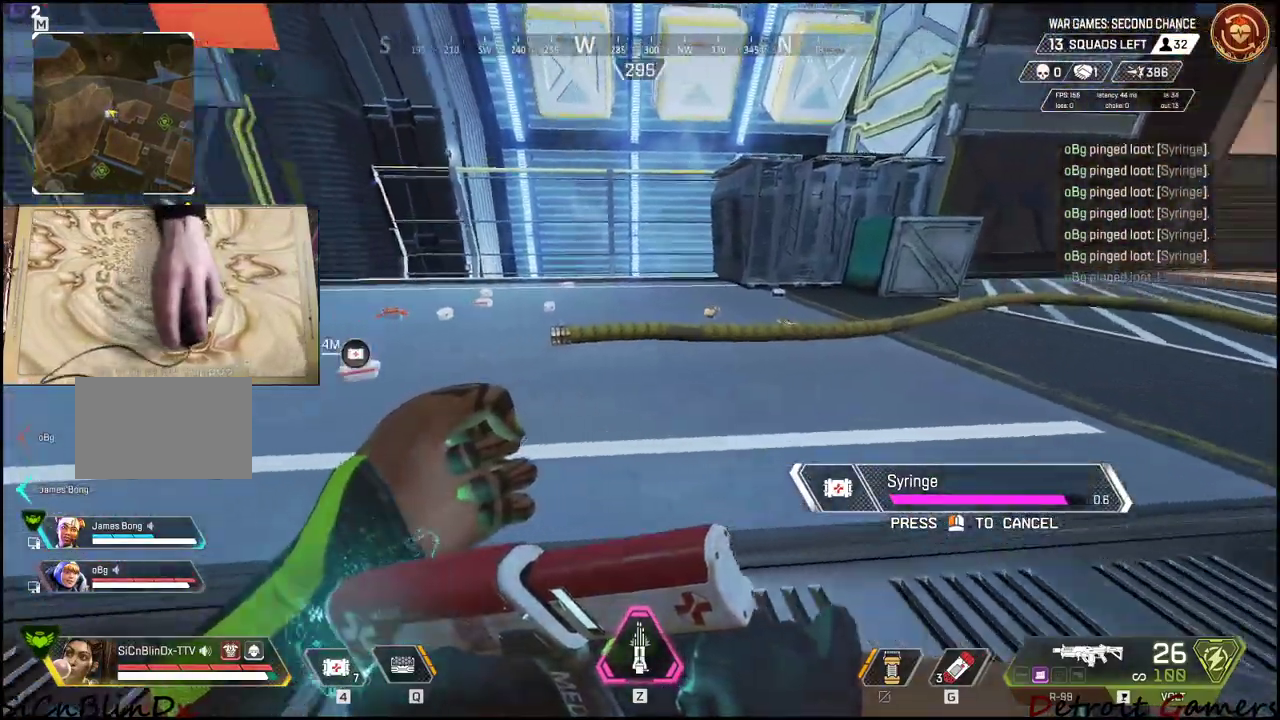
{"keys": ["a"], "mouse": [], "events": []}
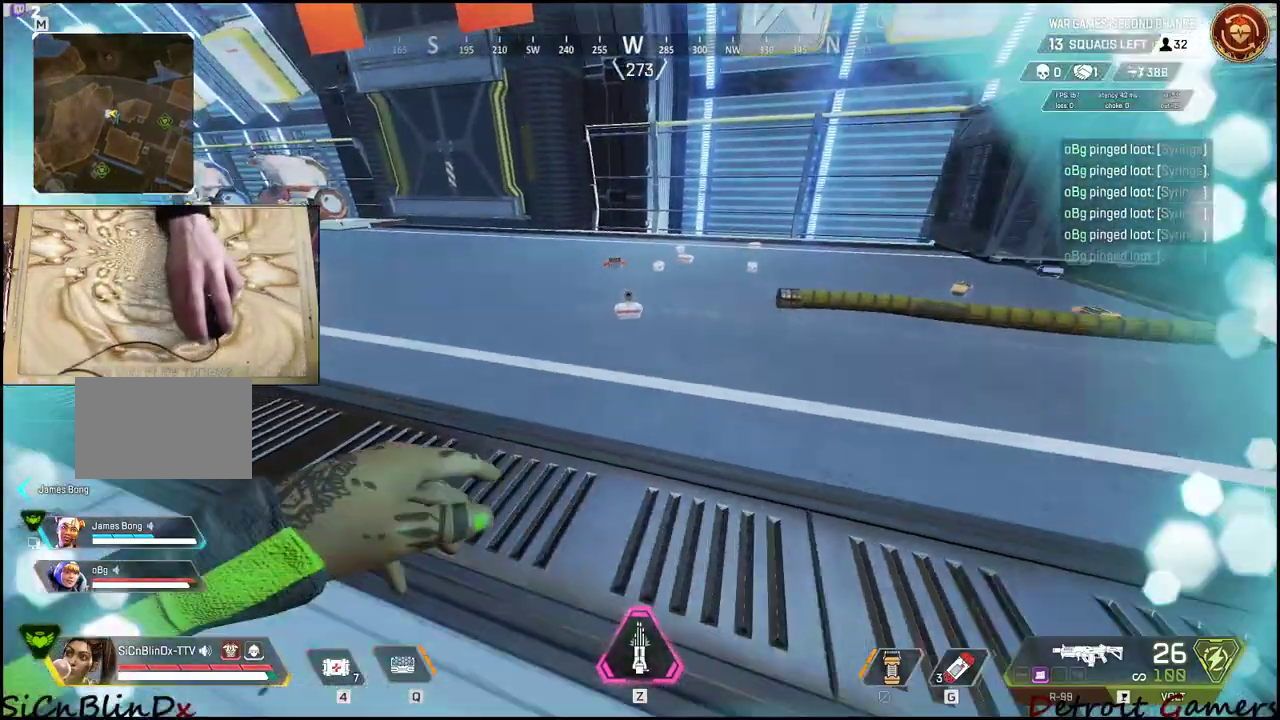
{"keys": ["w"], "mouse": [], "events": [[267, "w", "down"], [317, "a", "up"]]}
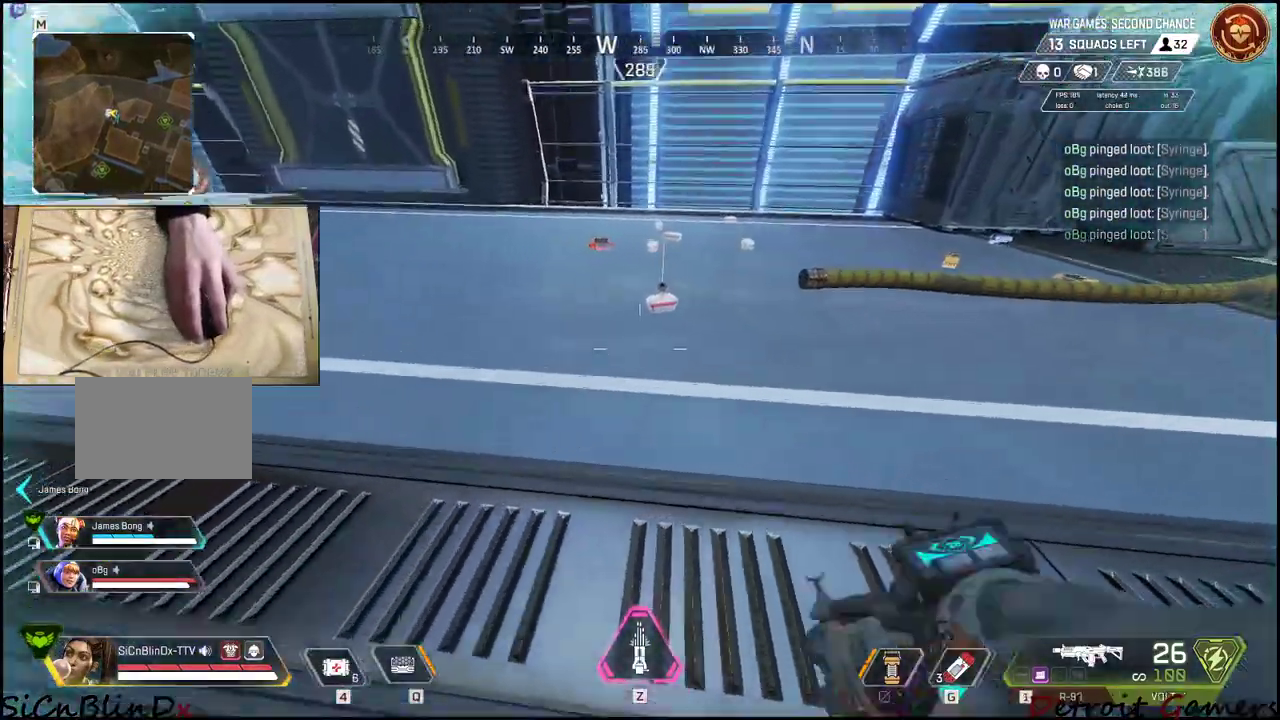
{"keys": ["w"], "mouse": [], "events": [[334, "e", "down"], [434, "e", "up"]]}
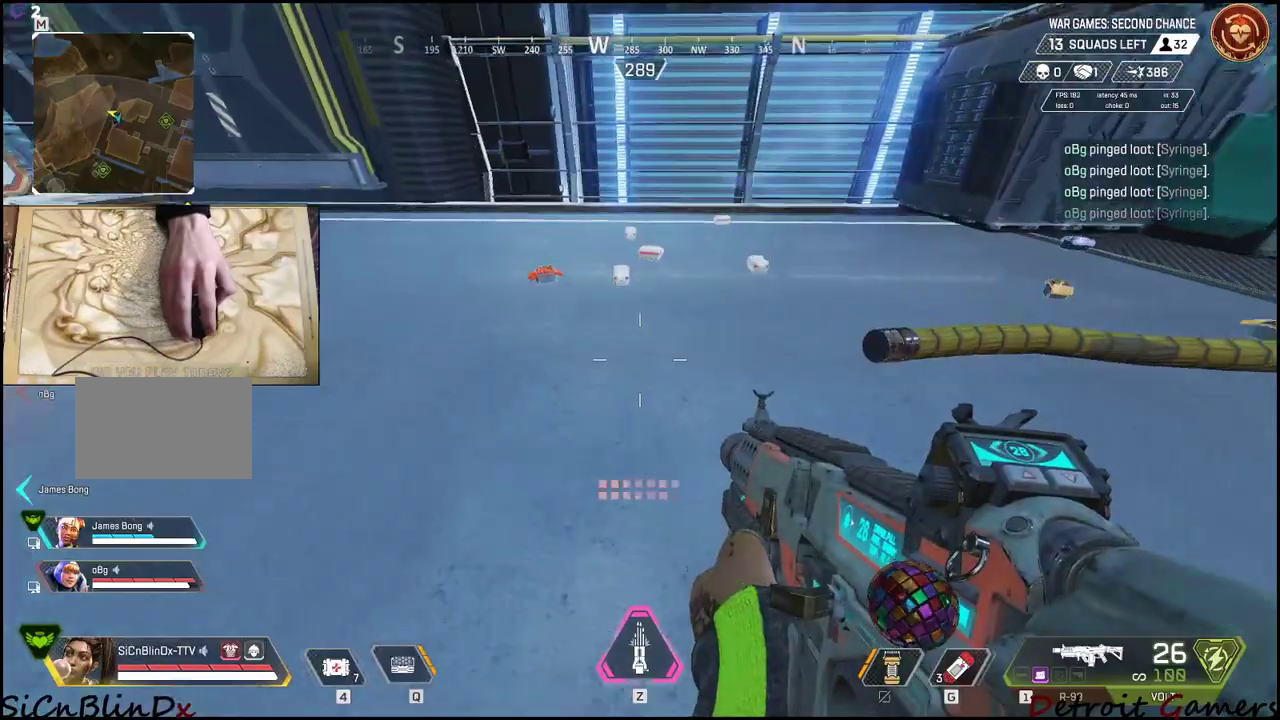
{"keys": ["w"], "mouse": ["wheel"], "events": [[400, "mouse_wheel", "down"]]}
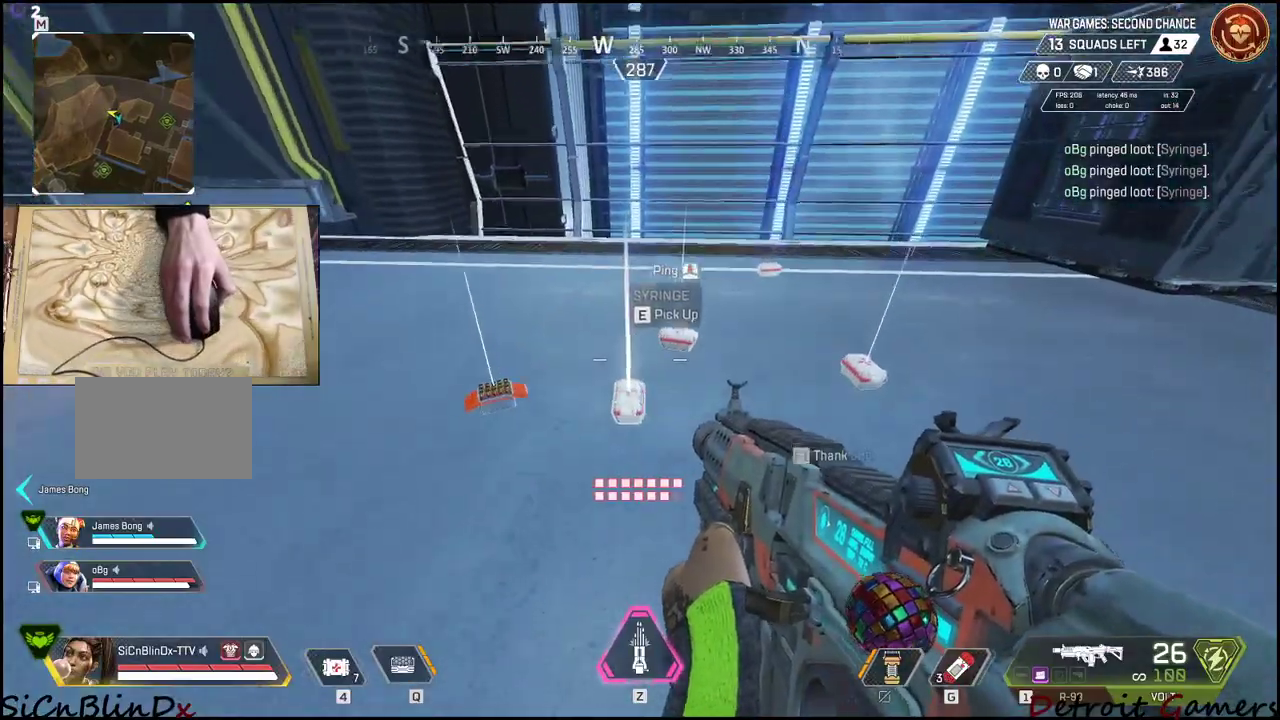
{"keys": ["a", "w"], "mouse": [], "events": [[34, "mouse_wheel", "up"], [267, "mouse_wheel", "down"], [367, "a", "down"], [367, "mouse_wheel", "up"]]}
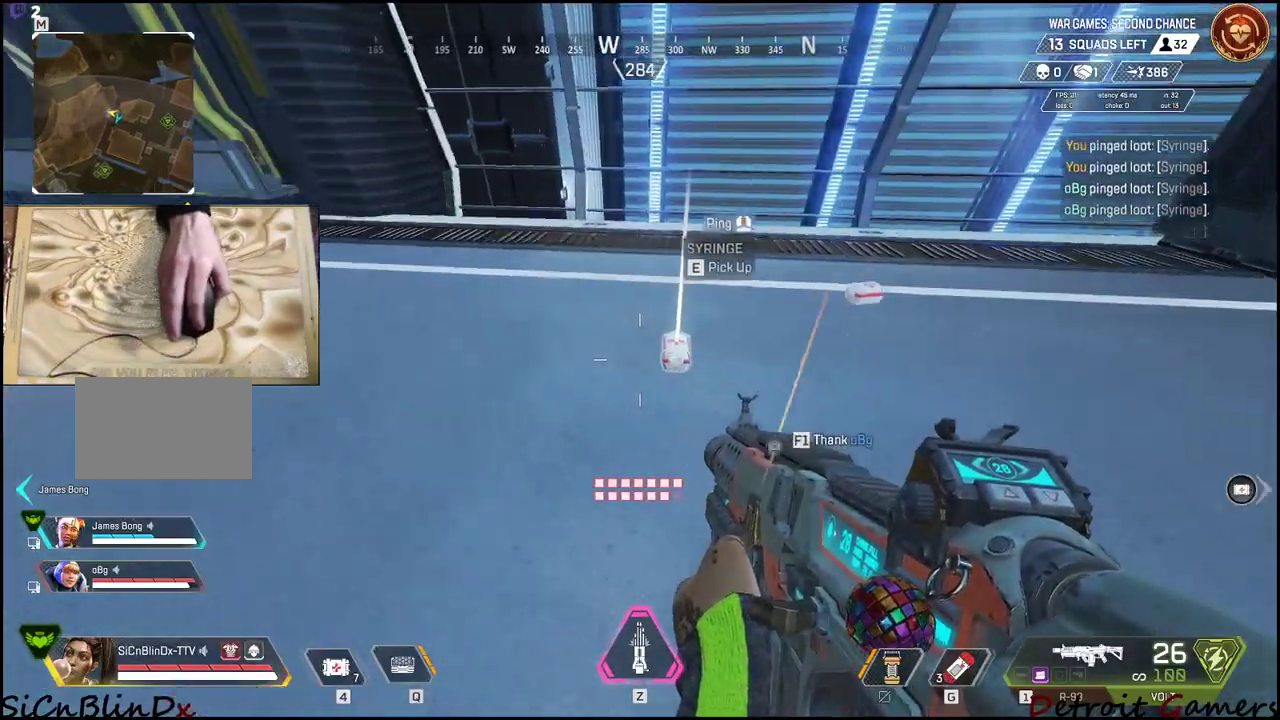
{"keys": ["a", "w"], "mouse": [], "events": [[200, "mouse_wheel", "down"], [334, "mouse_wheel", "up"]]}
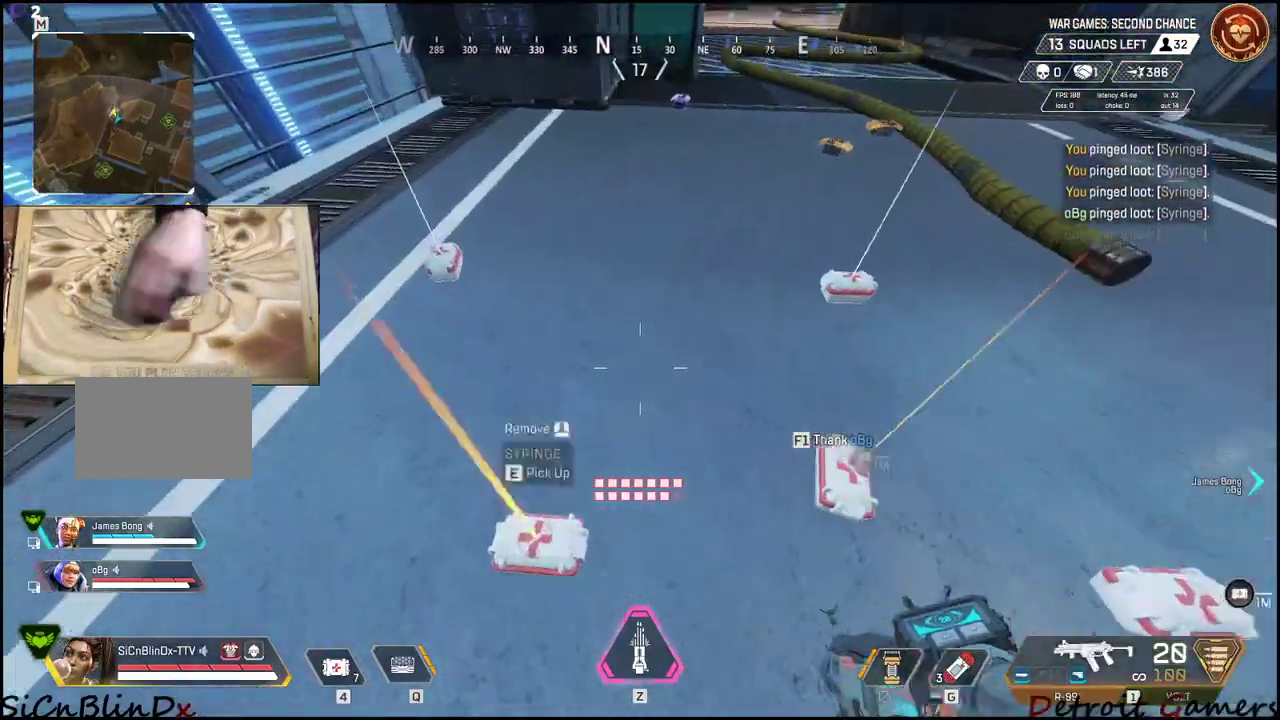
{"keys": ["a"], "mouse": [], "events": [[350, "mouse_wheel", "down"], [467, "mouse_wheel", "up"], [484, "w", "up"]]}
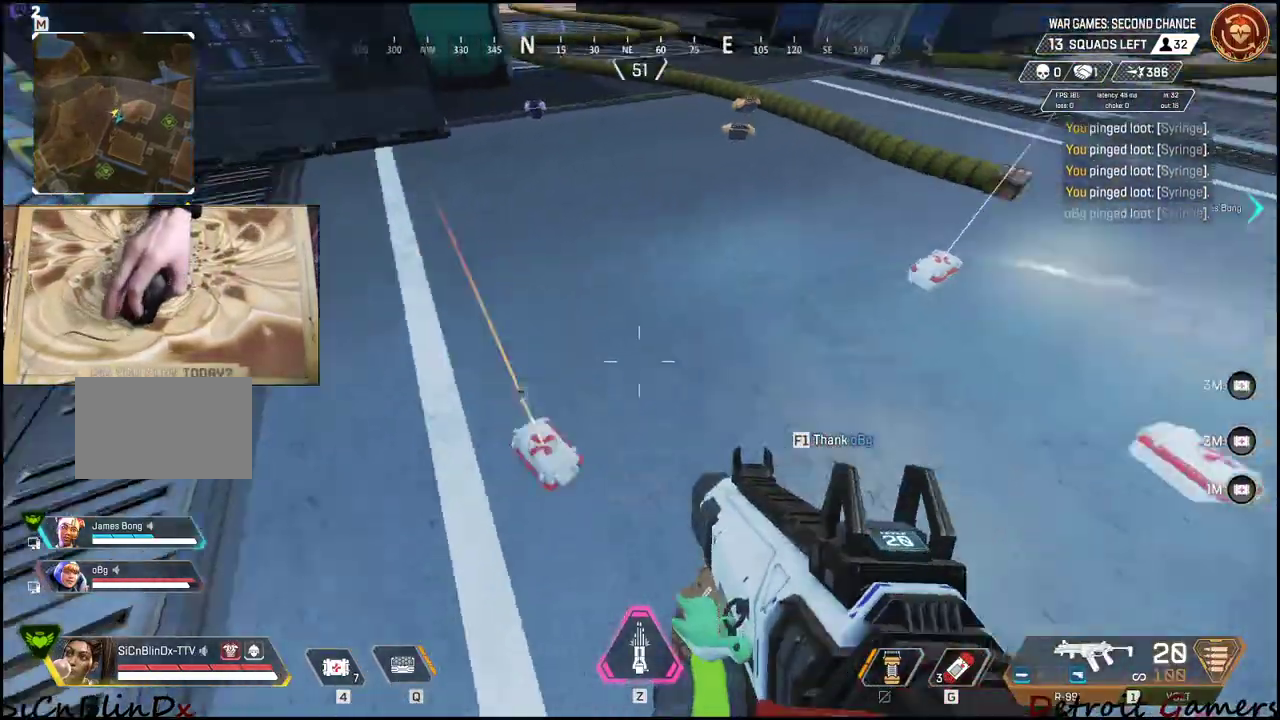
{"keys": ["w"], "mouse": [], "events": [[267, "w", "down"], [317, "a", "up"]]}
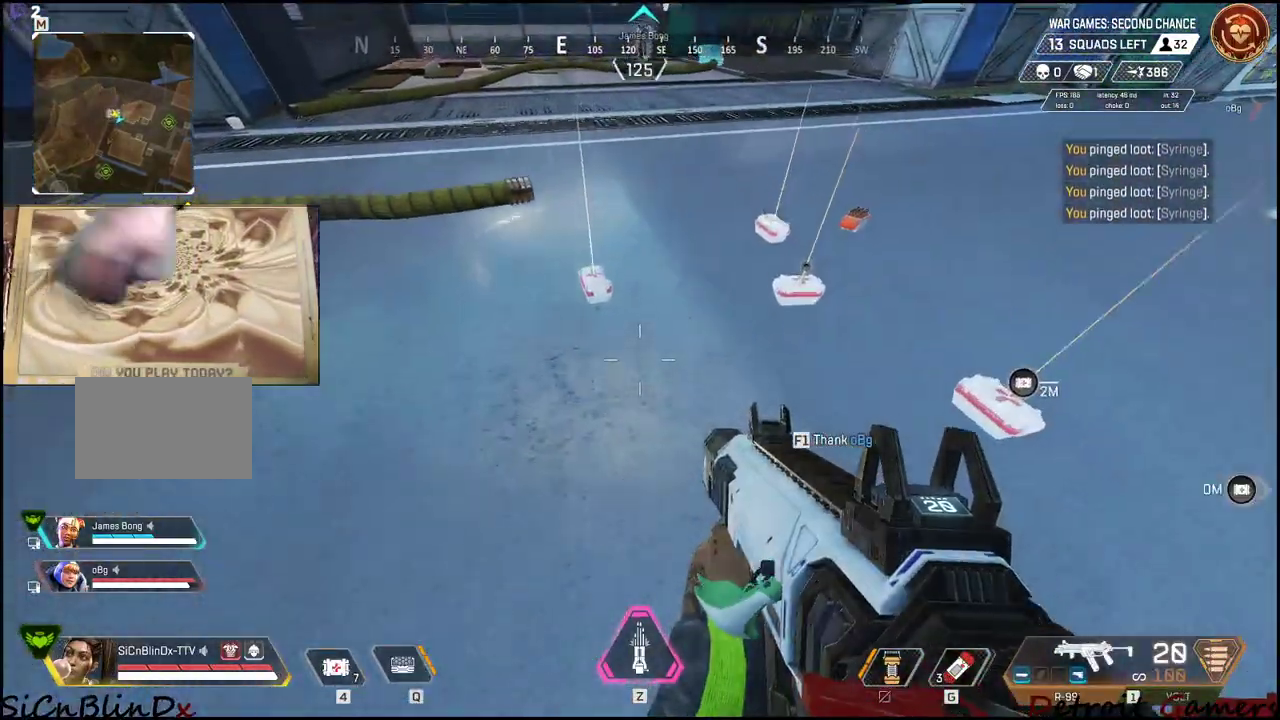
{"keys": ["w"], "mouse": [], "events": [[250, "mouse_wheel", "down"], [384, "mouse_wheel", "up"]]}
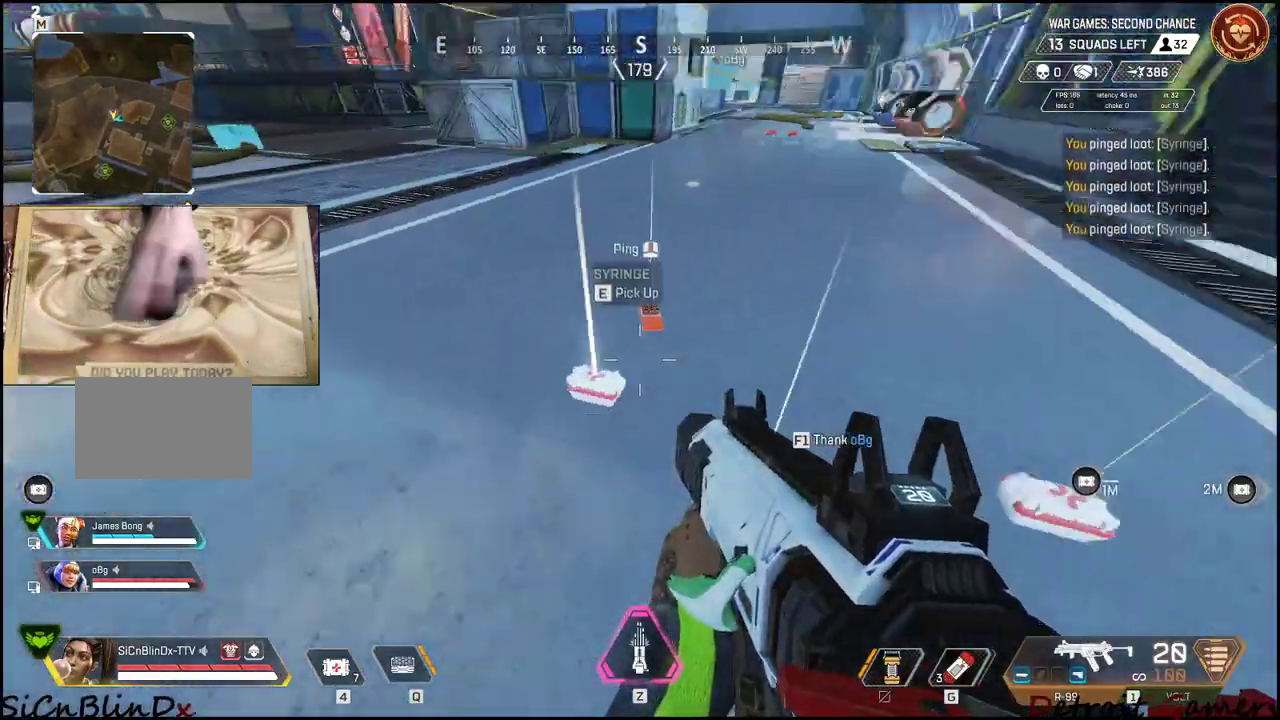
{"keys": ["tab", "w"], "mouse": [], "events": [[17, "shift", "down"], [350, "shift", "up"], [450, "tab", "down"]]}
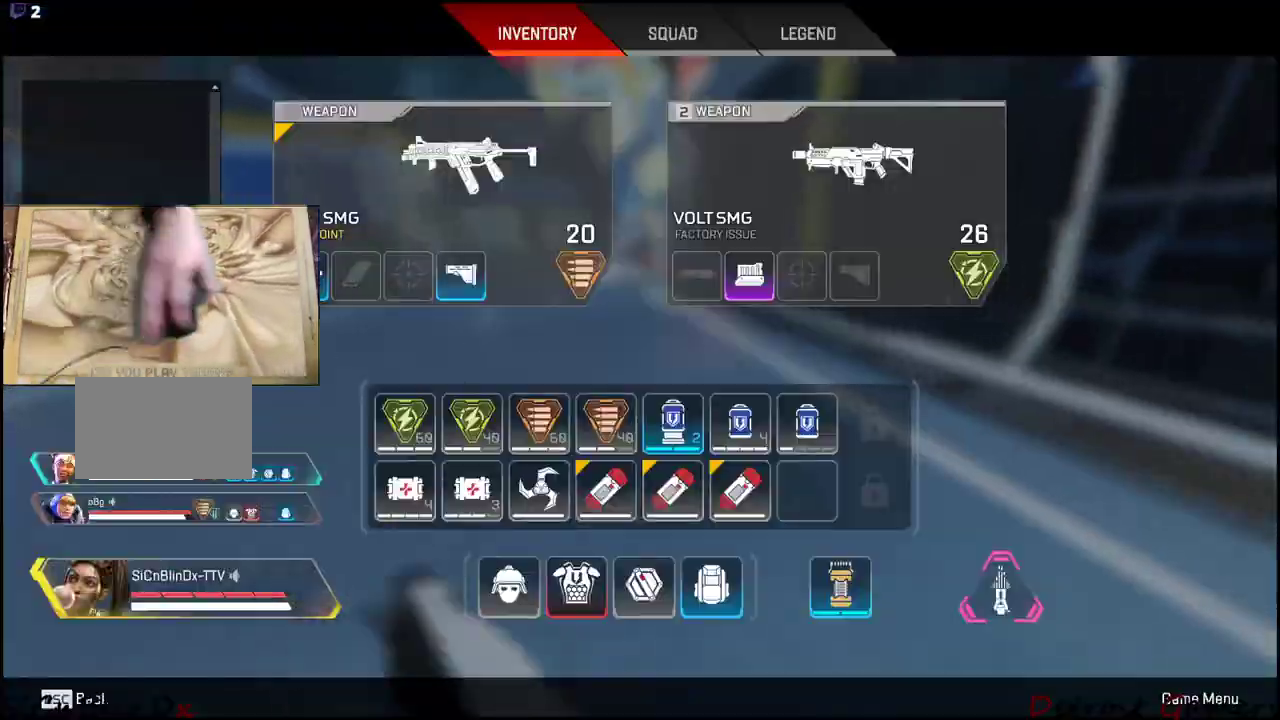
{"keys": ["w"], "mouse": [], "events": [[34, "tab", "up"]]}
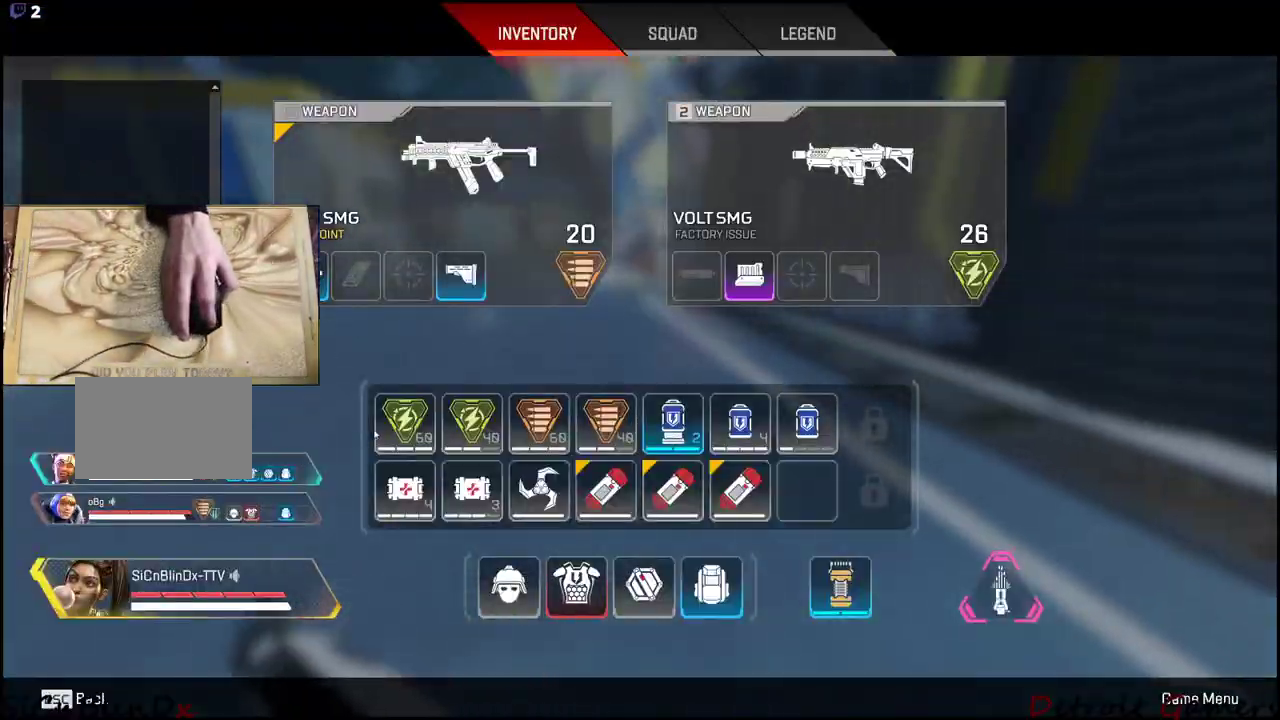
{"keys": ["a", "shift", "w"], "mouse": [], "events": [[150, "tab", "down"], [234, "tab", "up"], [384, "a", "down"], [434, "shift", "down"]]}
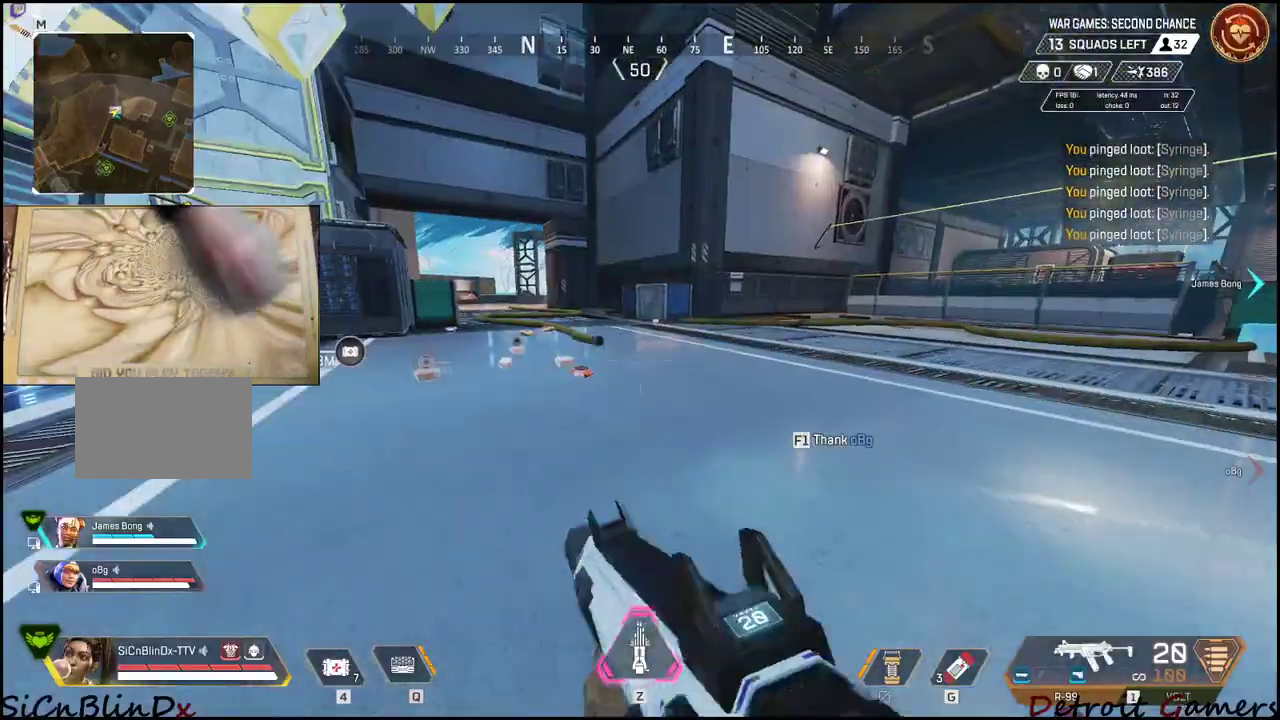
{"keys": ["shift", "w"], "mouse": [], "events": [[17, "a", "up"]]}
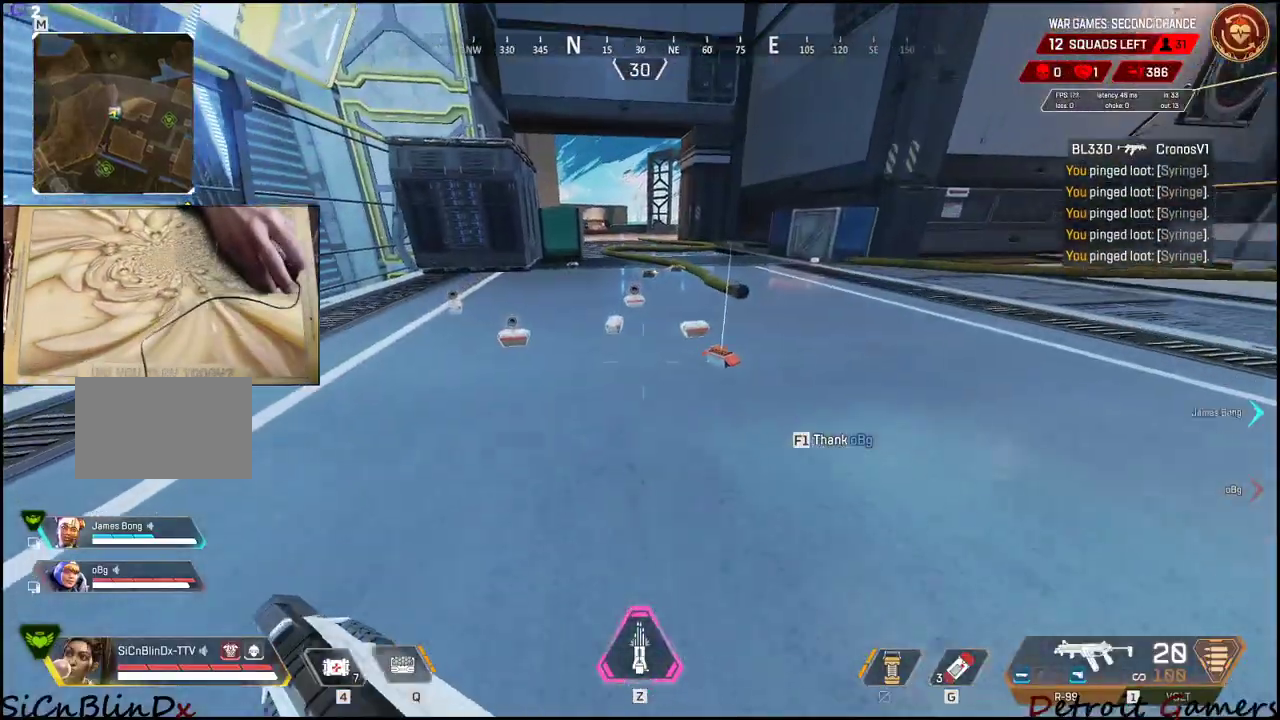
{"keys": ["d"], "mouse": [], "events": [[317, "e", "down"], [417, "shift", "up"], [417, "w", "up"], [467, "e", "up"], [500, "d", "down"]]}
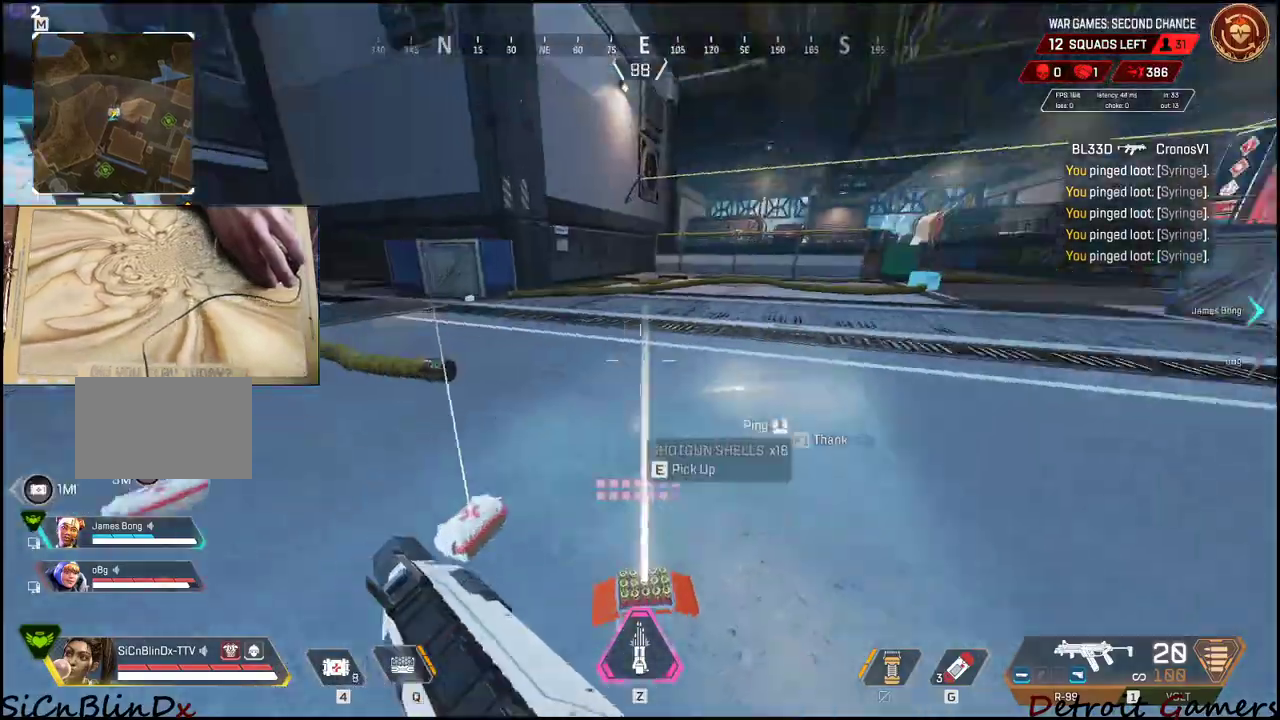
{"keys": ["d"], "mouse": [], "events": []}
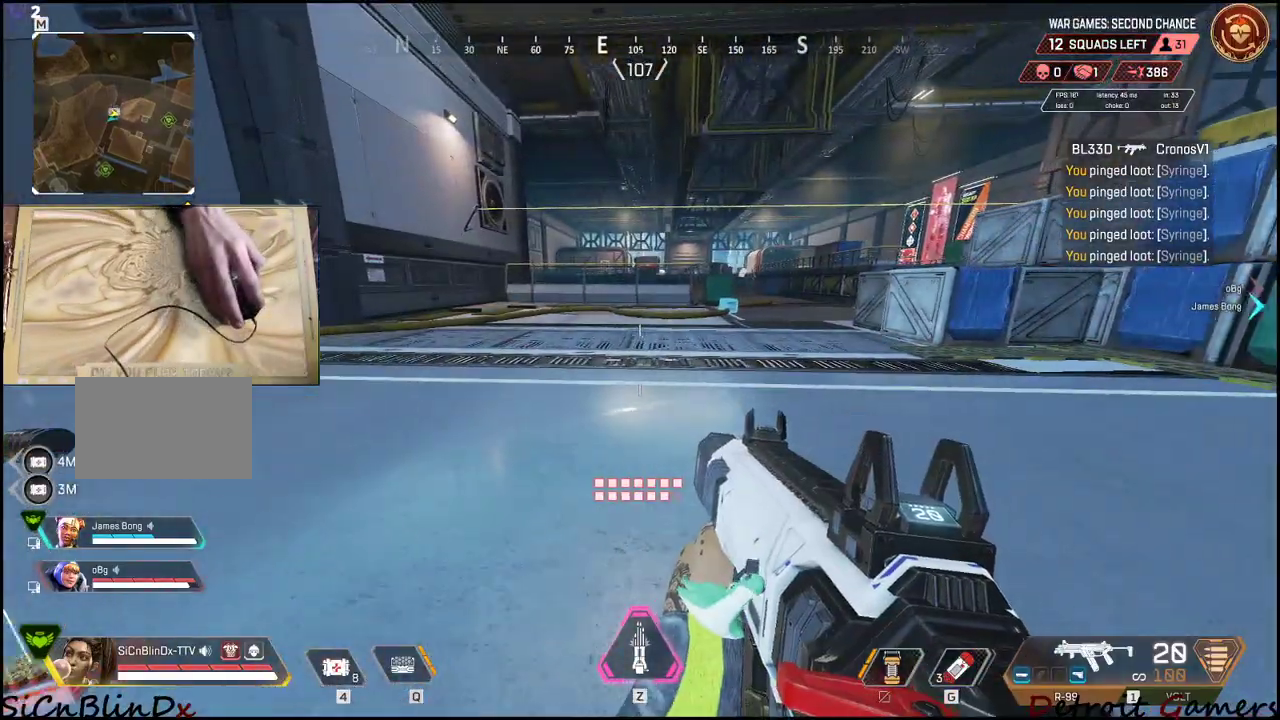
{"keys": ["d", "w"], "mouse": [], "events": [[484, "w", "down"]]}